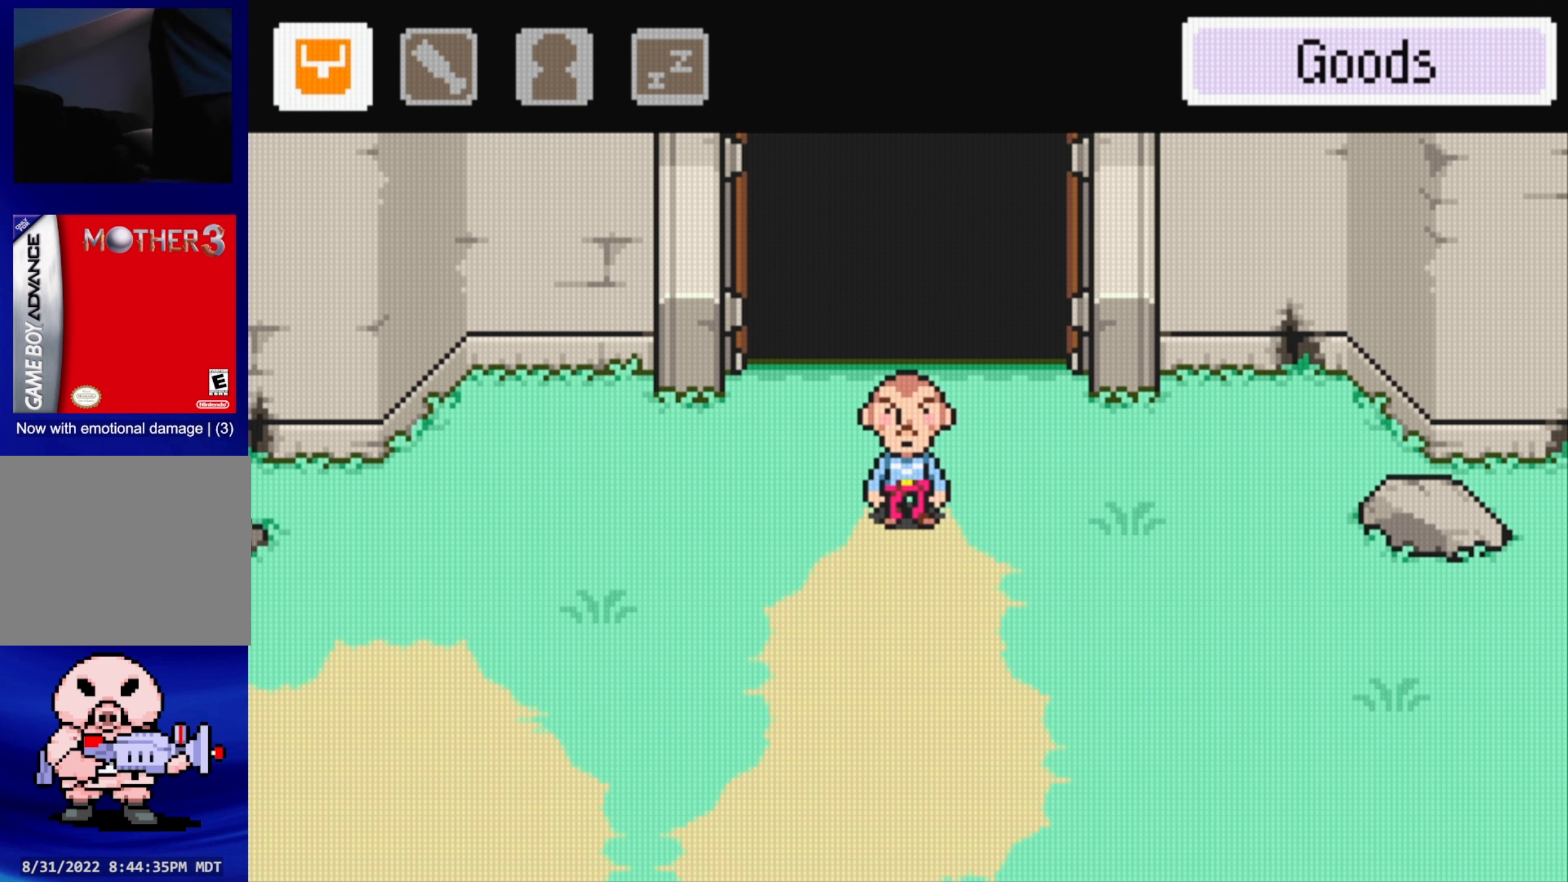
Gameplay with a controller (Nintendo layout); each line is a JSON object with the inputs held at the frame after it. "events" lists button and stick changes between this image and that frame as [ms after this image, input, new state], when the widget could be followed in between. Not read: L3 R3.
{"buttons": [], "events": [[50, "DPAD_LEFT", "down"], [67, "DPAD_DOWN", "down"], [133, "DPAD_LEFT", "up"], [467, "DPAD_DOWN", "up"]]}
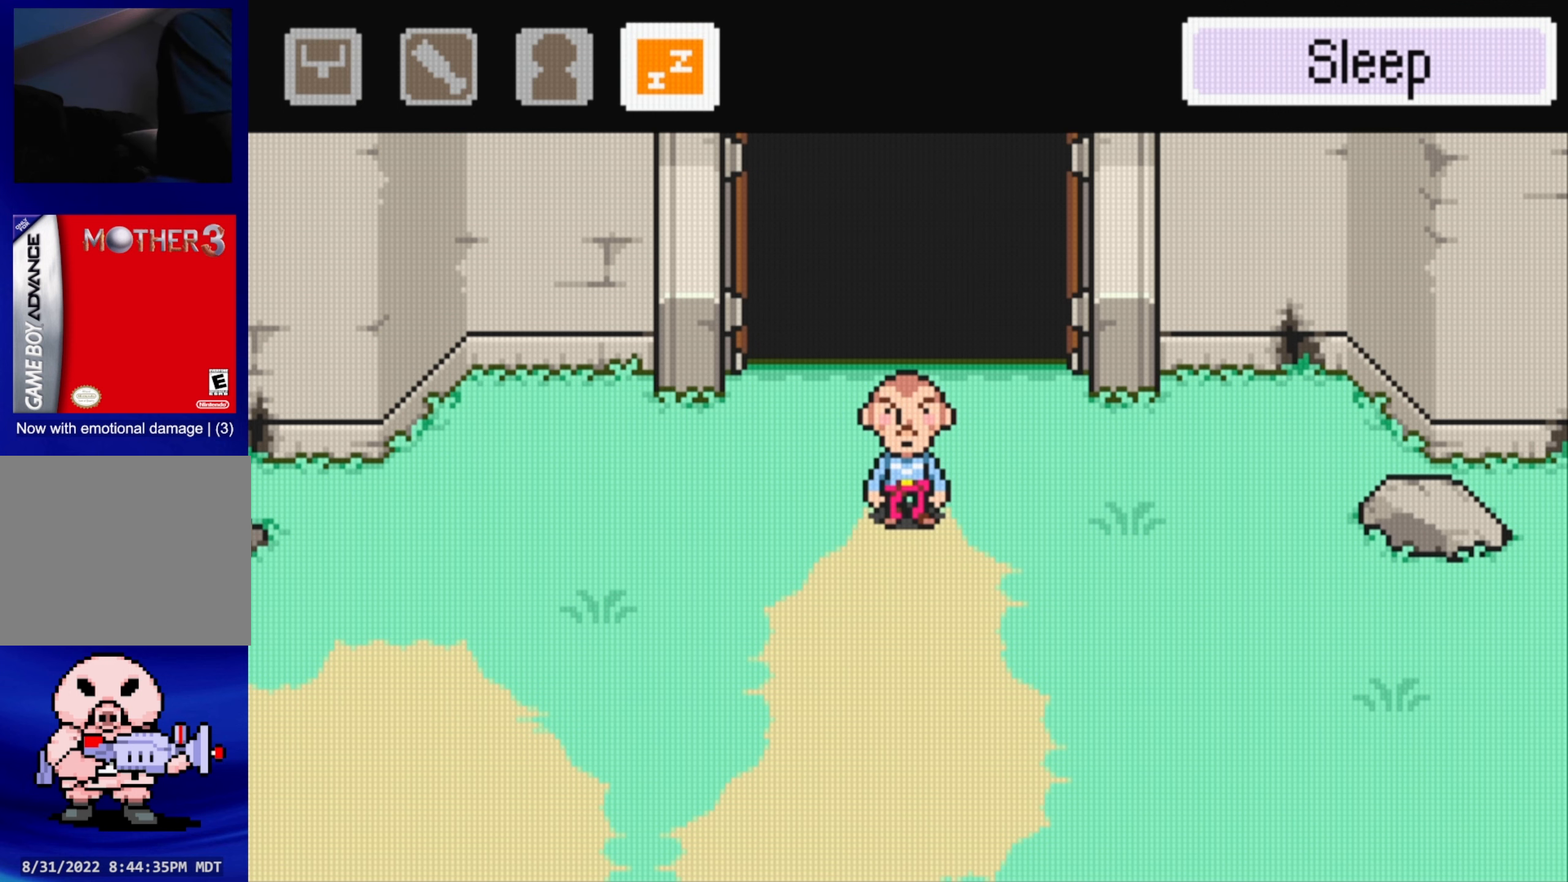
{"buttons": ["DPAD_UP"], "events": [[467, "DPAD_UP", "down"]]}
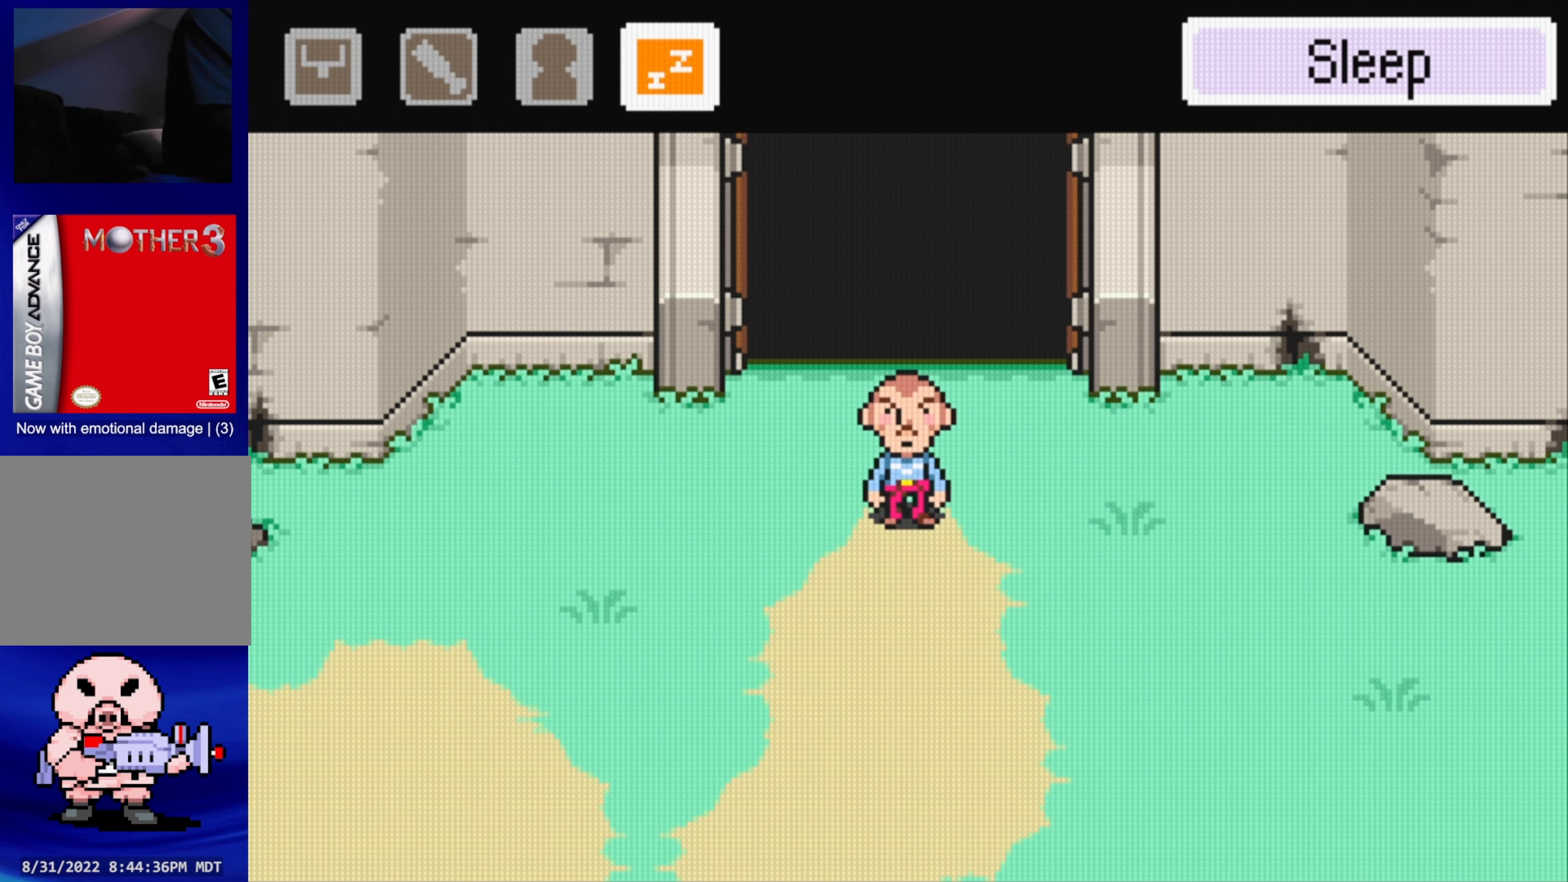
{"buttons": [], "events": [[83, "DPAD_RIGHT", "down"], [83, "DPAD_UP", "up"], [117, "DPAD_DOWN", "down"], [167, "DPAD_DOWN", "up"], [217, "DPAD_RIGHT", "up"], [233, "DPAD_UP", "down"], [300, "DPAD_UP", "up"]]}
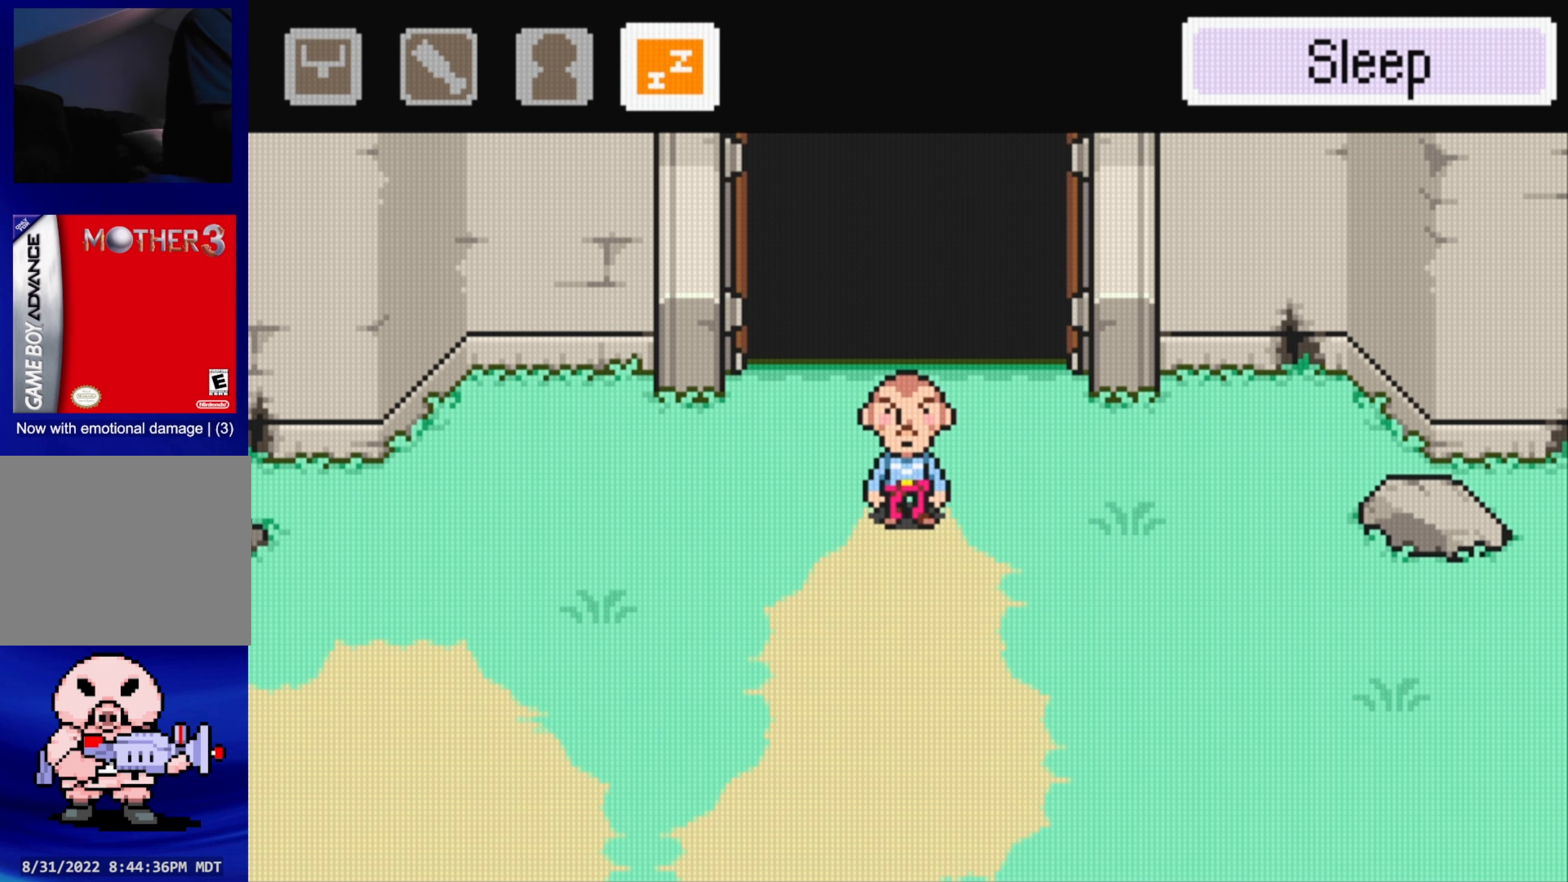
{"buttons": [], "events": [[267, "B", "down"], [433, "B", "up"]]}
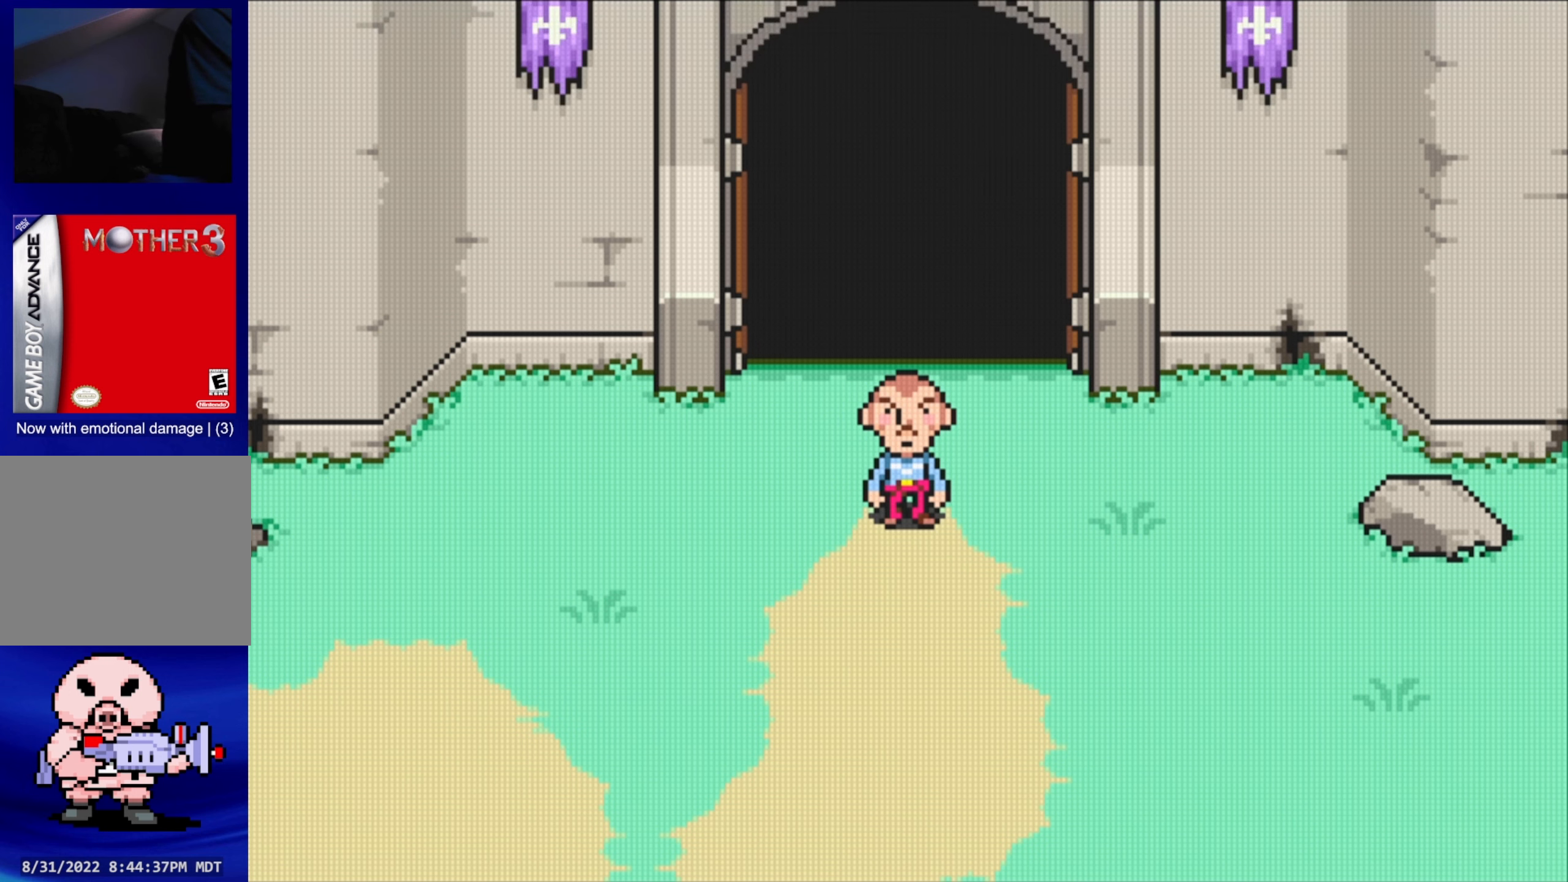
{"buttons": ["DPAD_LEFT"], "events": [[250, "DPAD_DOWN", "down"], [317, "DPAD_DOWN", "up"], [317, "DPAD_RIGHT", "down"], [367, "DPAD_RIGHT", "up"], [367, "DPAD_UP", "down"], [417, "DPAD_LEFT", "down"], [467, "DPAD_UP", "up"]]}
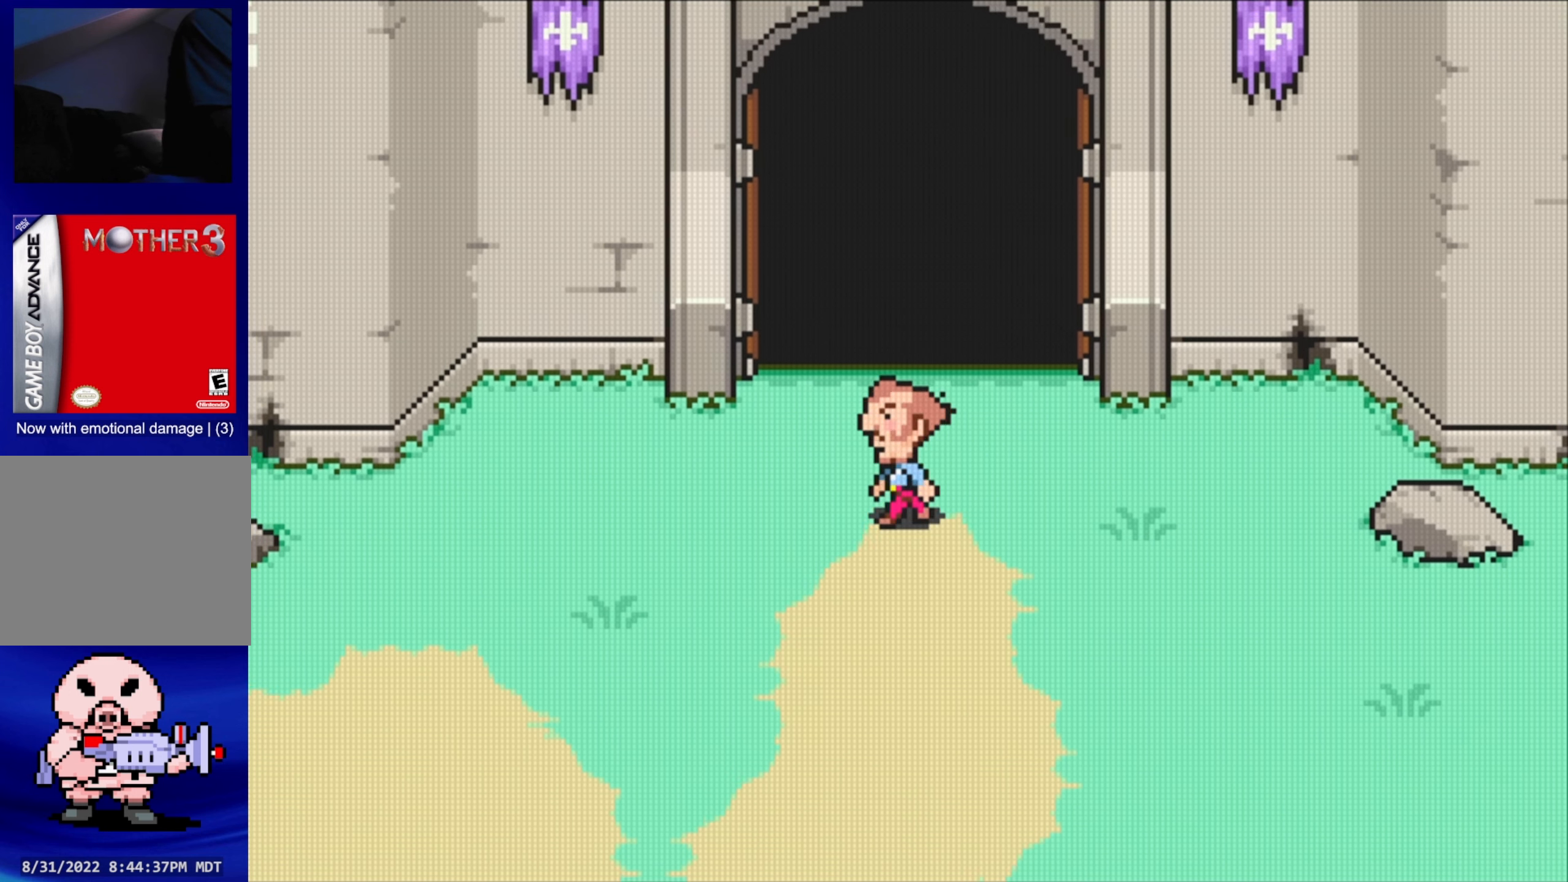
{"buttons": ["DPAD_DOWN"], "events": [[17, "DPAD_DOWN", "down"], [50, "DPAD_LEFT", "up"], [67, "DPAD_DOWN", "up"], [67, "DPAD_RIGHT", "down"], [117, "DPAD_RIGHT", "up"], [467, "DPAD_DOWN", "down"]]}
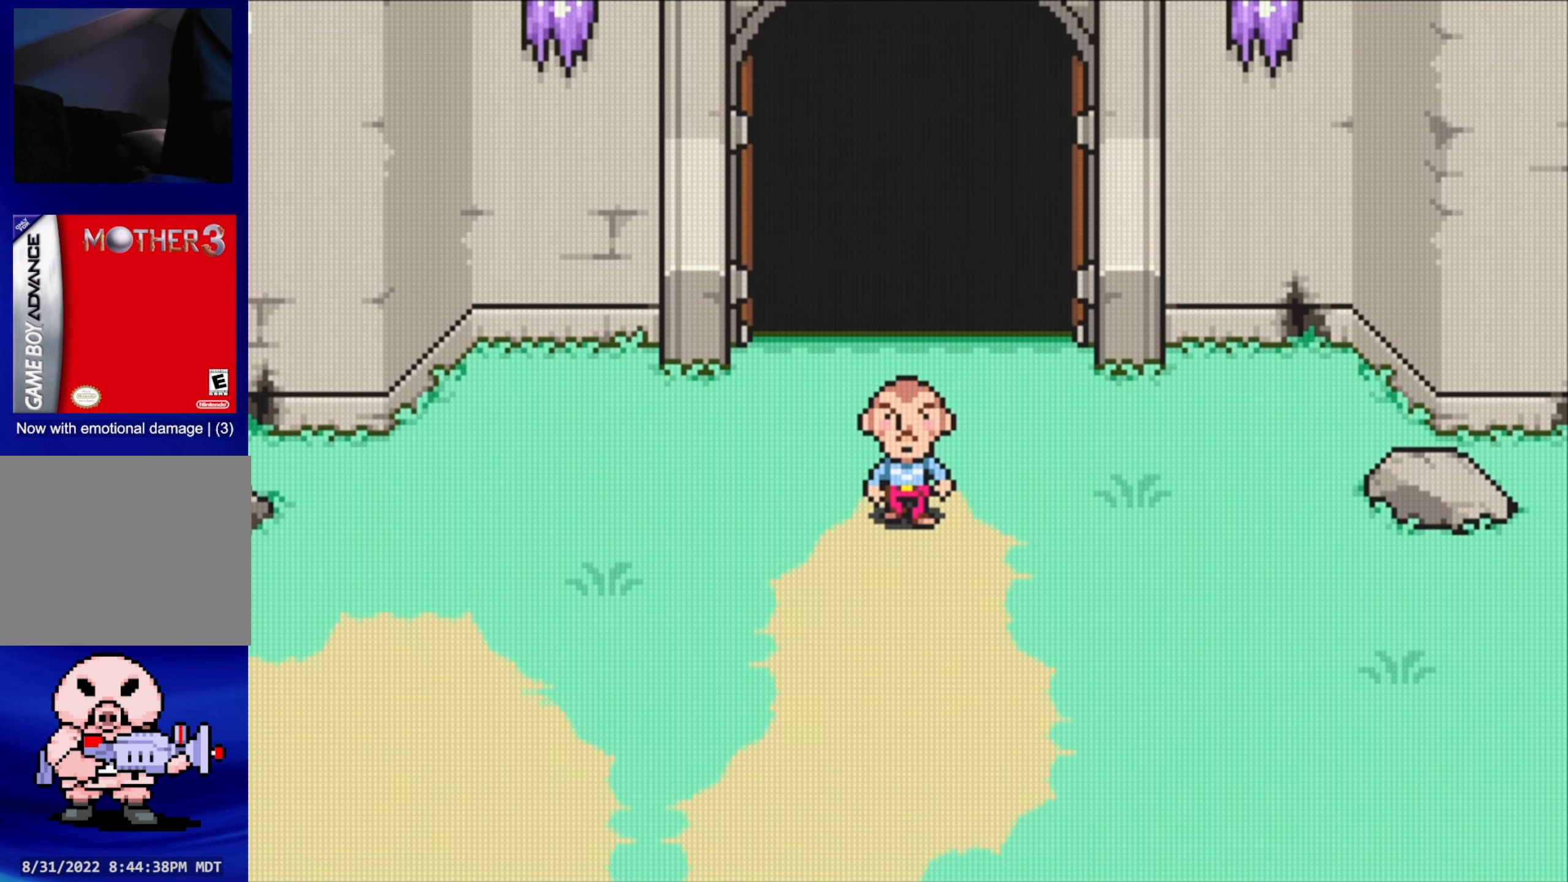
{"buttons": [], "events": [[50, "DPAD_DOWN", "up"], [184, "B", "down"], [467, "B", "up"]]}
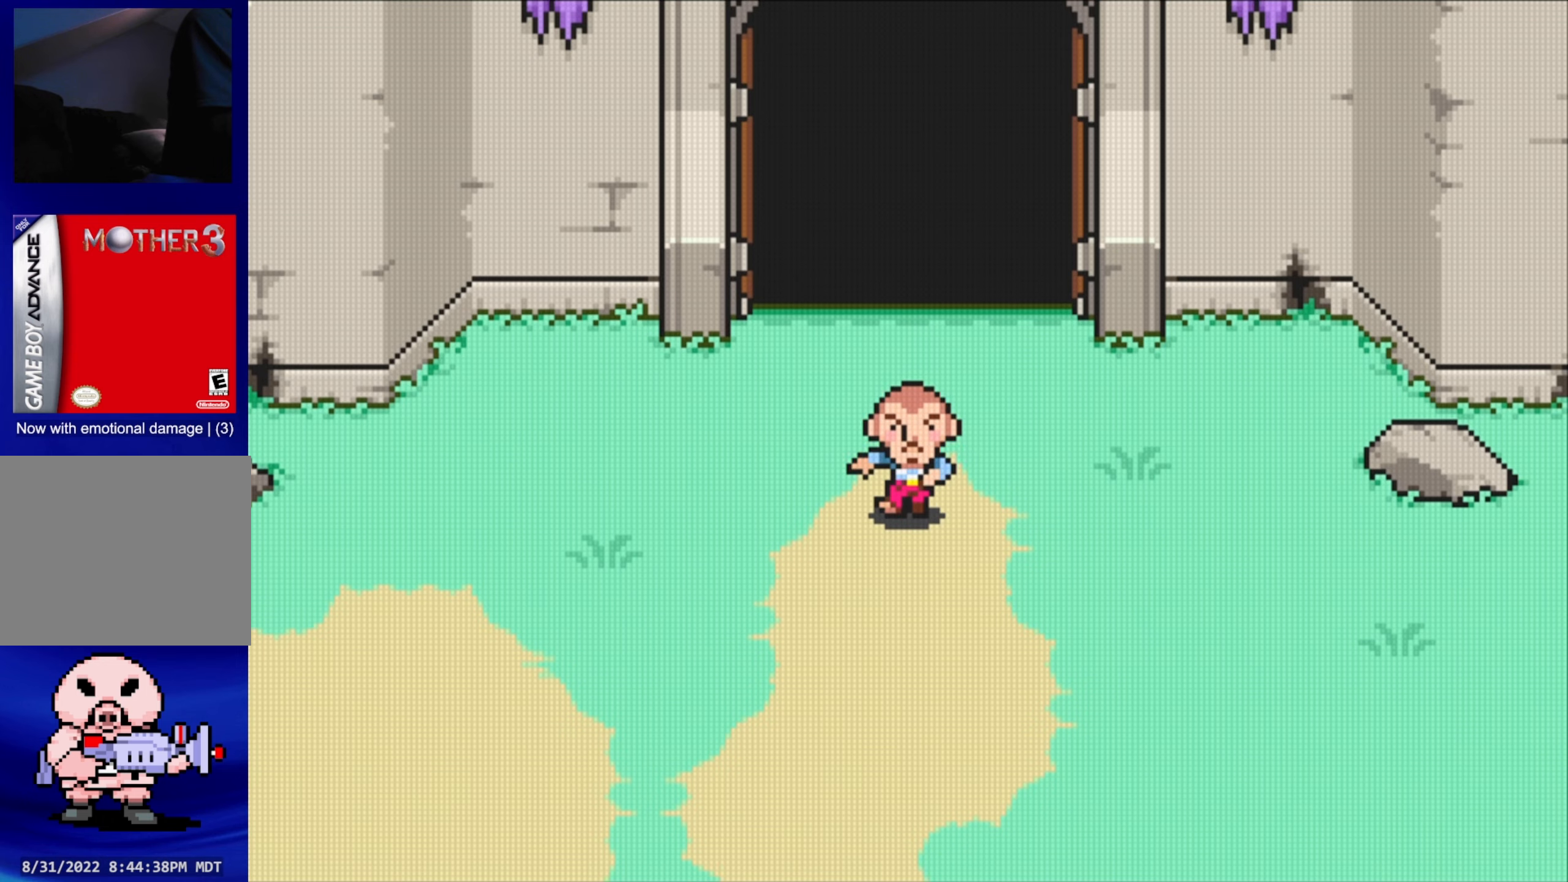
{"buttons": [], "events": [[367, "DPAD_LEFT", "down"], [500, "DPAD_LEFT", "up"]]}
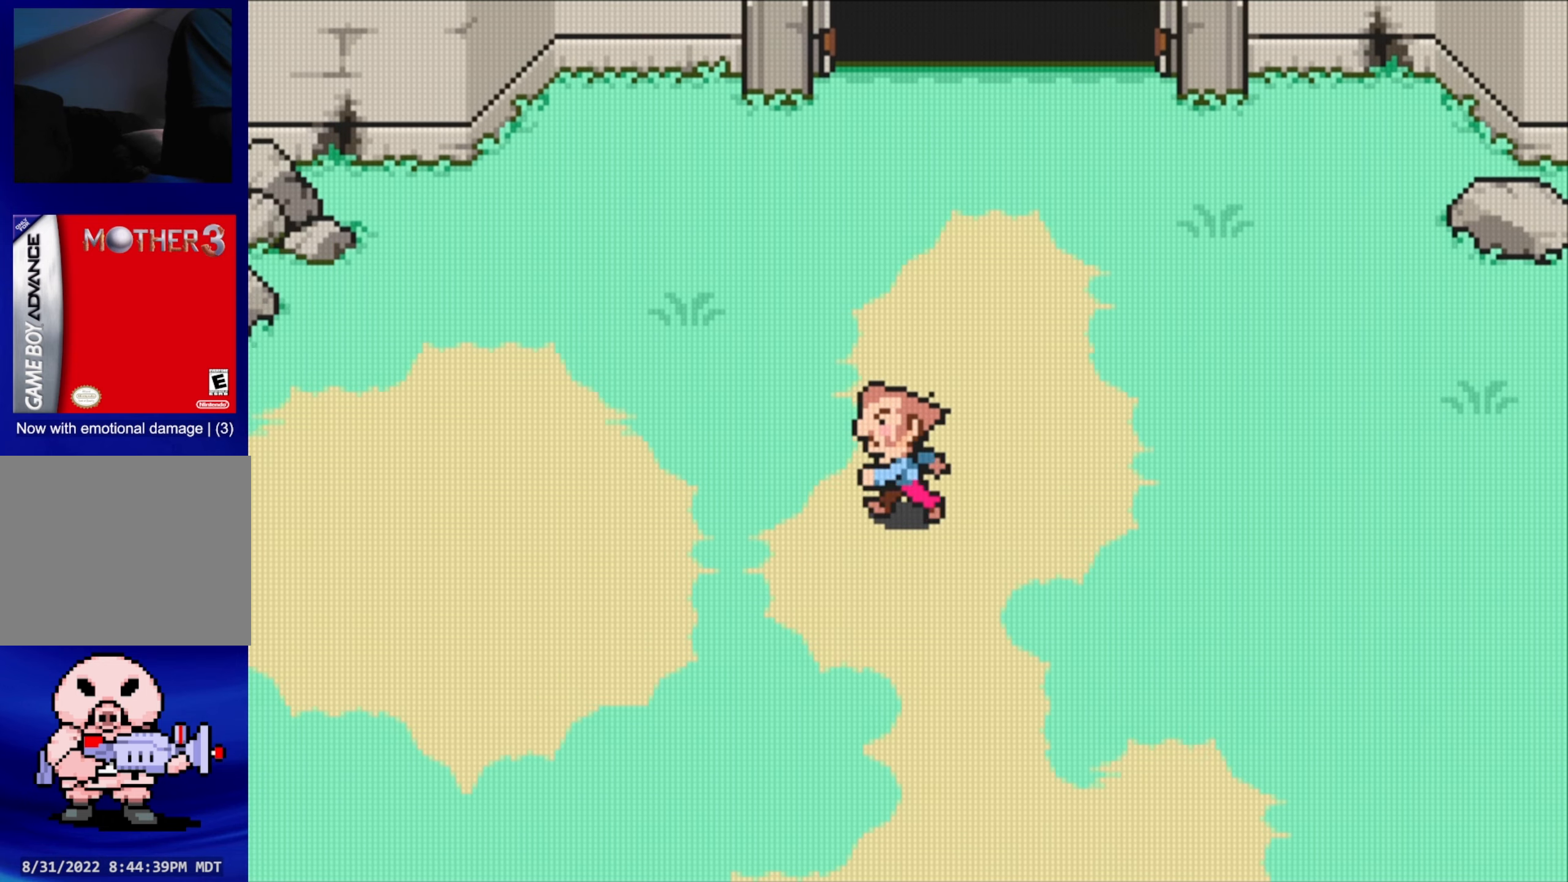
{"buttons": [], "events": []}
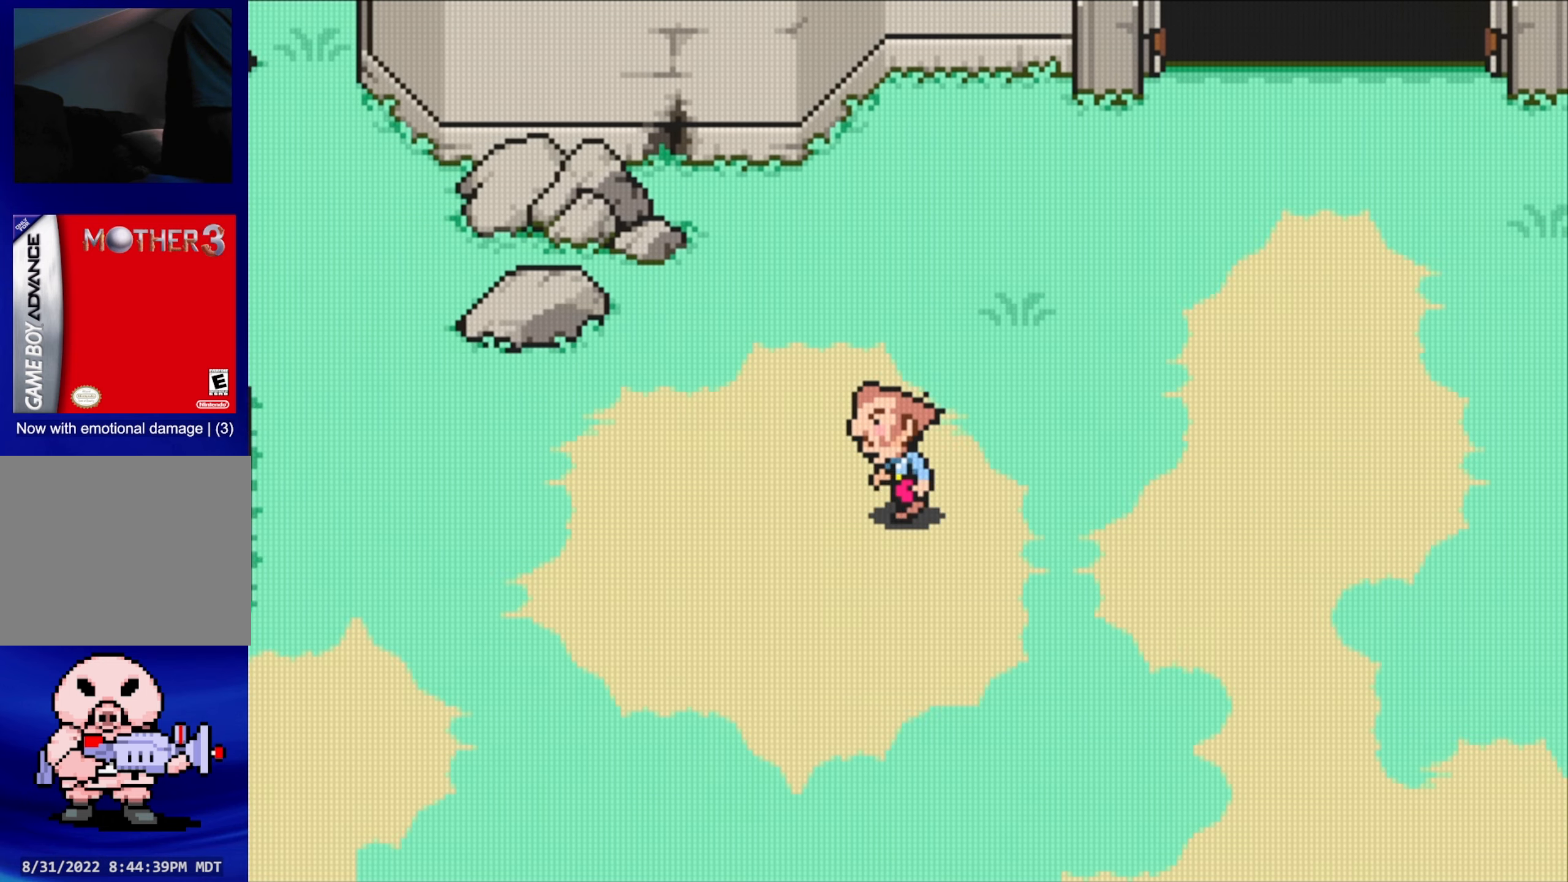
{"buttons": [], "events": []}
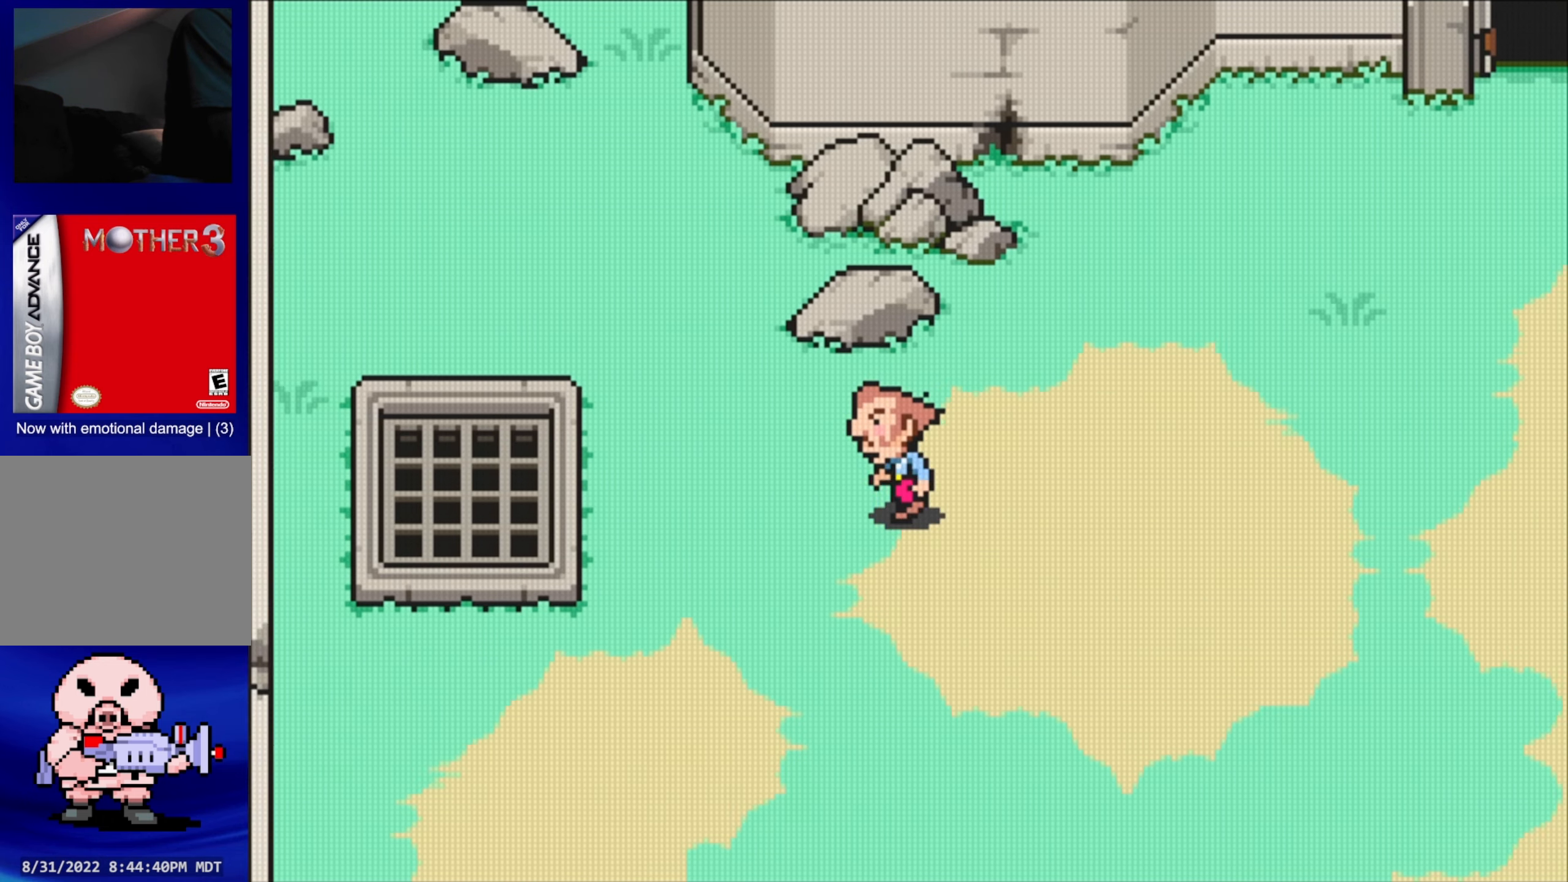
{"buttons": [], "events": [[184, "DPAD_DOWN", "down"], [267, "DPAD_DOWN", "up"]]}
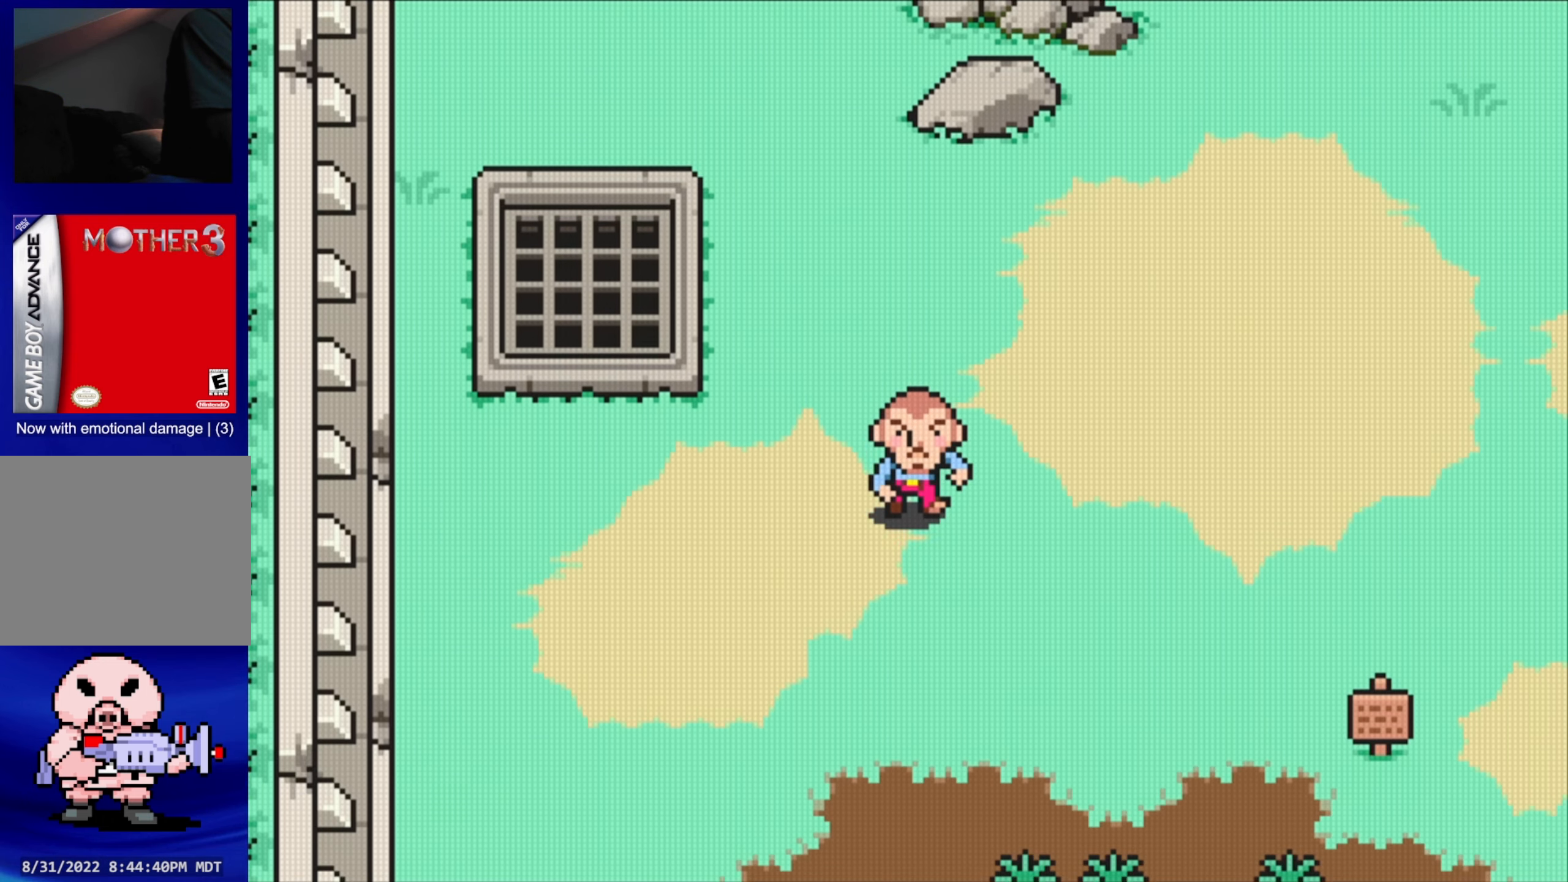
{"buttons": [], "events": []}
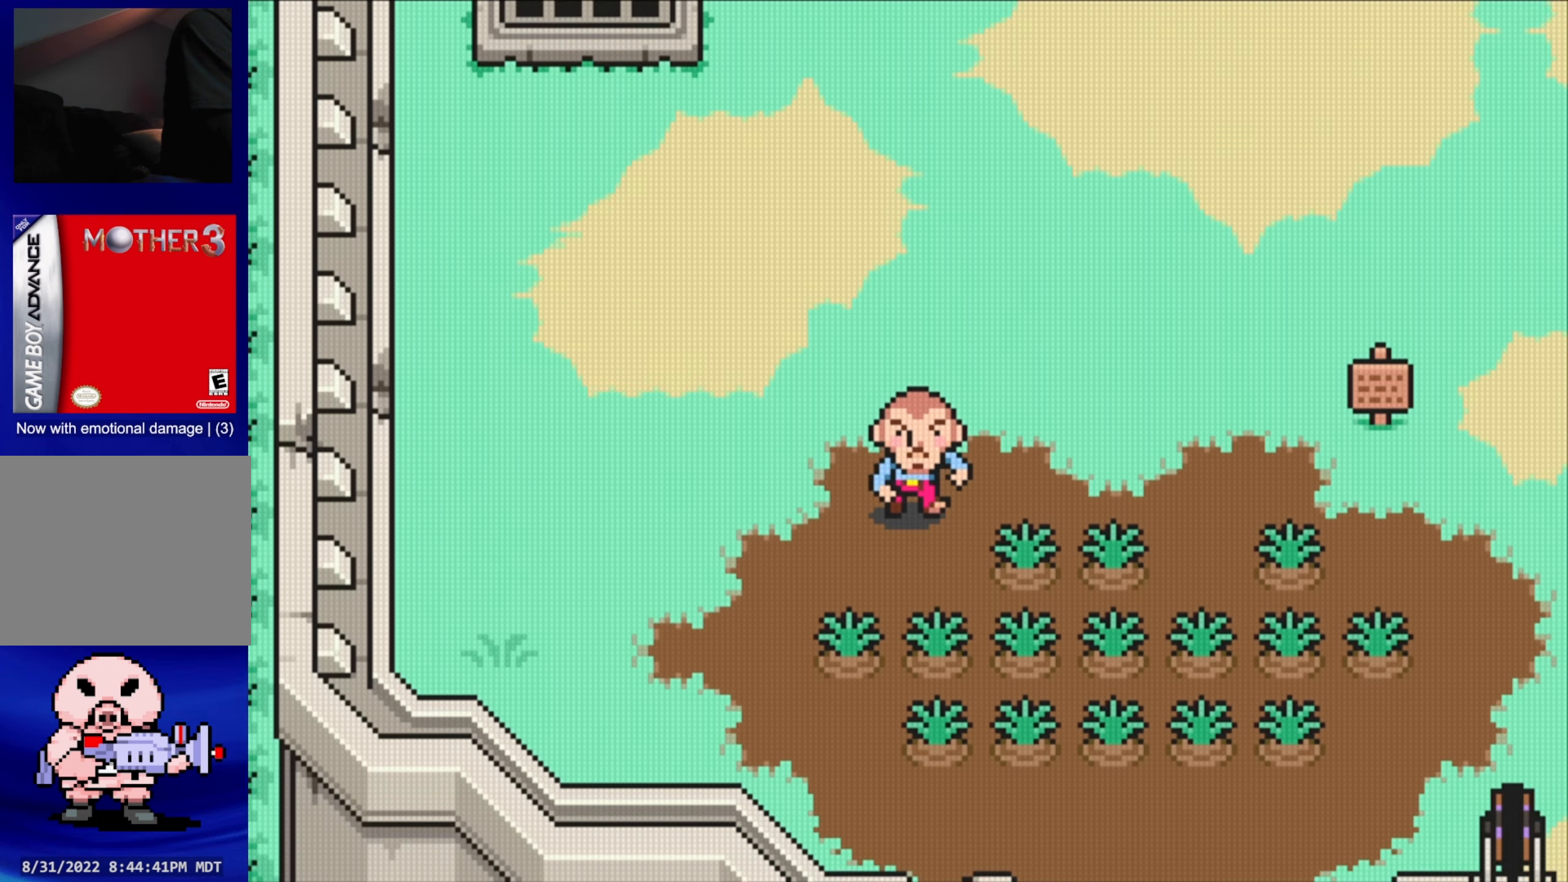
{"buttons": ["DPAD_DOWN"], "events": [[34, "DPAD_UP", "down"], [150, "DPAD_UP", "up"], [217, "DPAD_RIGHT", "down"], [400, "DPAD_RIGHT", "up"], [450, "DPAD_DOWN", "down"]]}
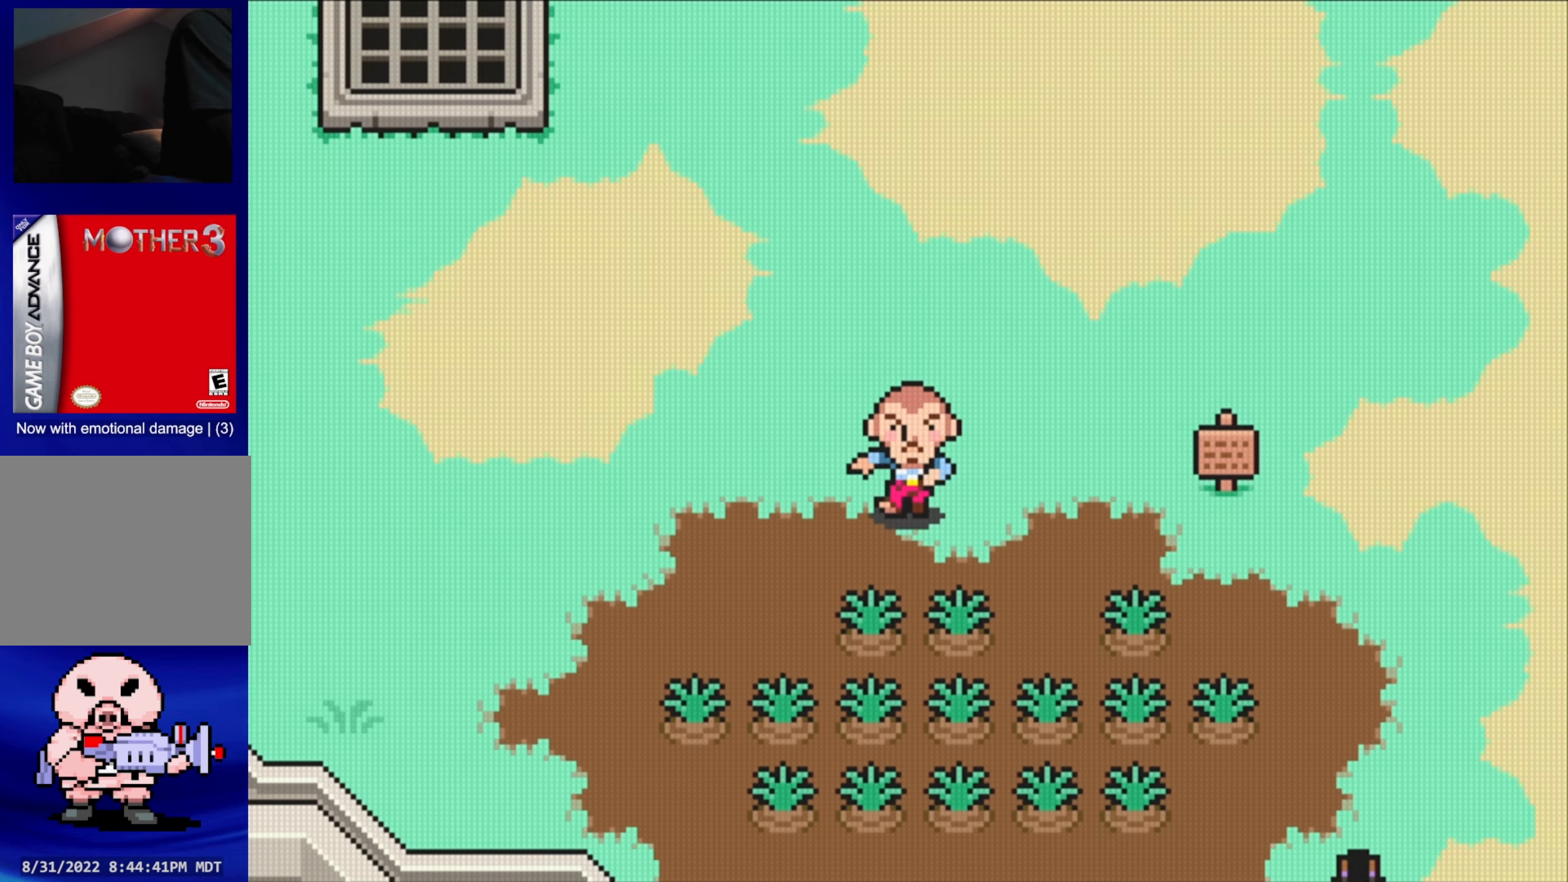
{"buttons": ["DPAD_RIGHT"], "events": [[150, "DPAD_DOWN", "up"], [484, "DPAD_RIGHT", "down"]]}
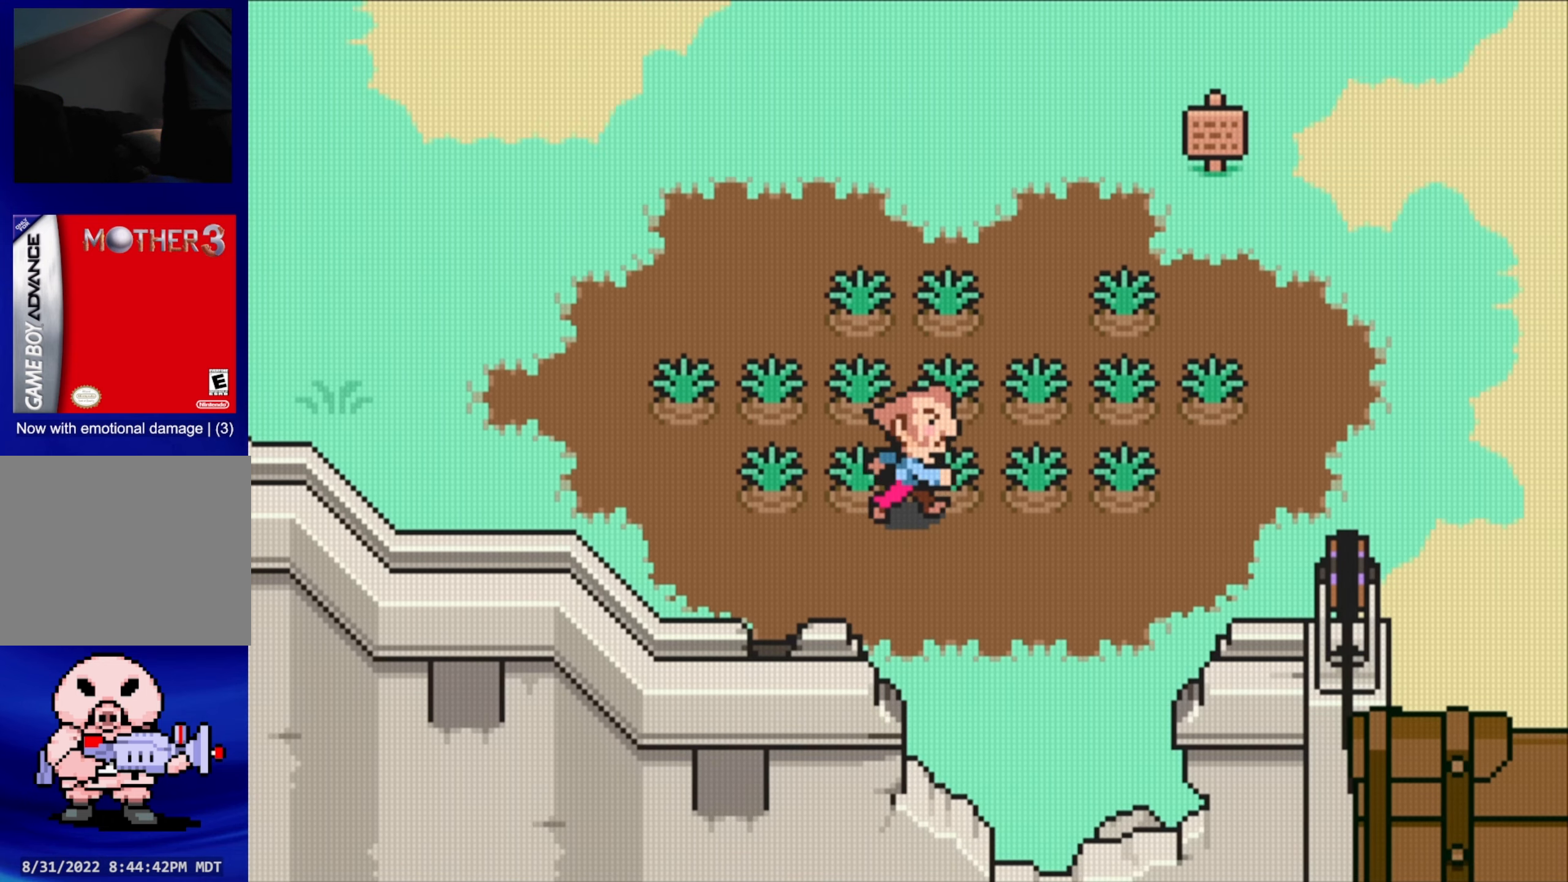
{"buttons": [], "events": [[117, "DPAD_RIGHT", "up"]]}
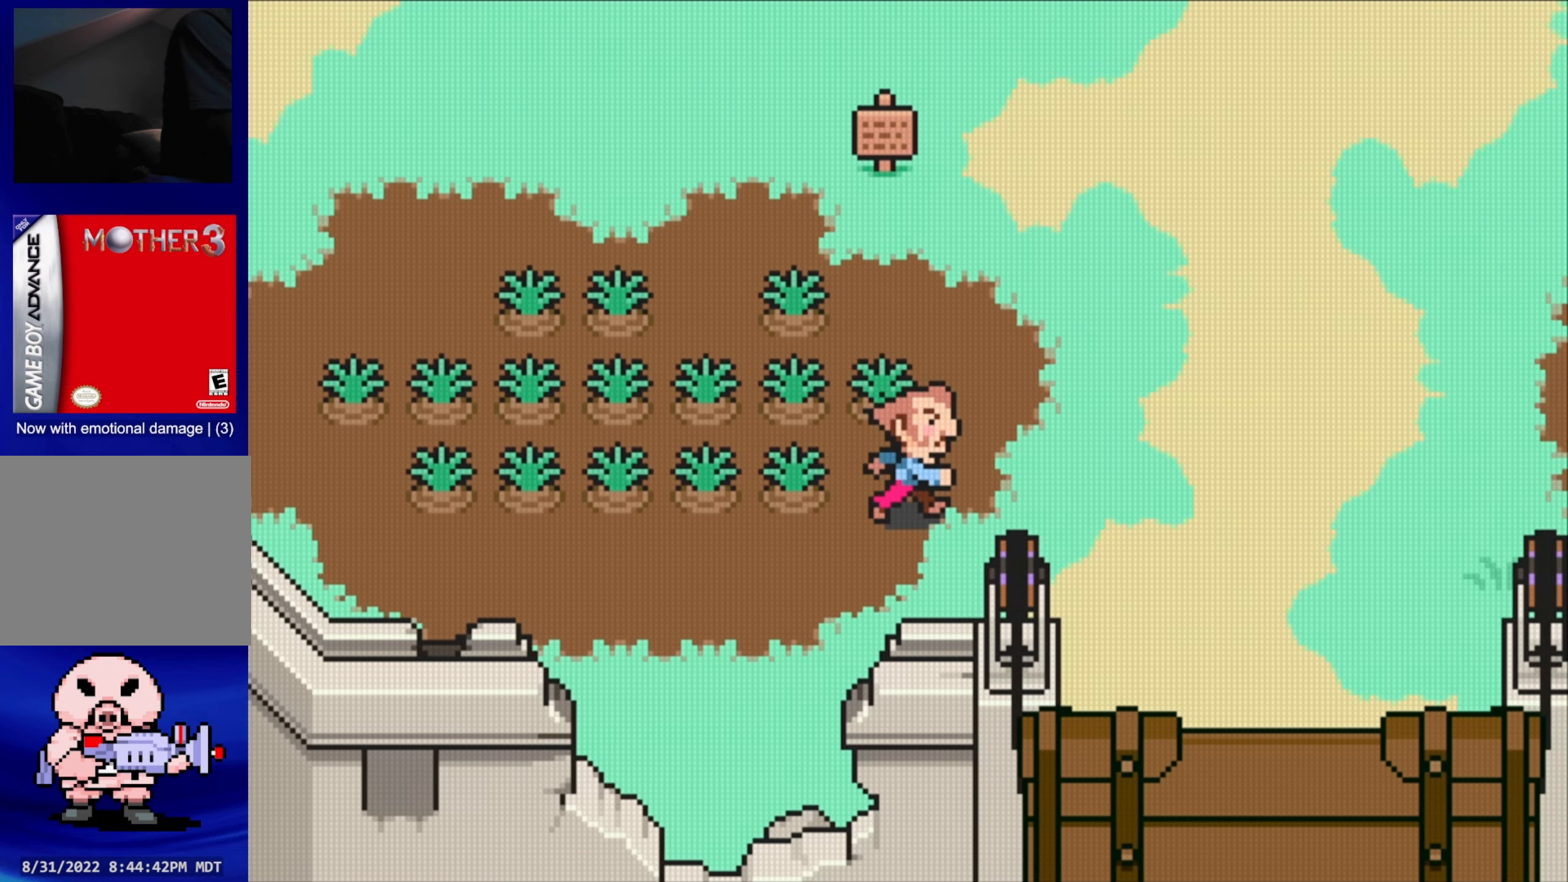
{"buttons": ["DPAD_UP"], "events": [[184, "DPAD_UP", "down"], [267, "DPAD_LEFT", "down"], [317, "DPAD_UP", "up"], [417, "DPAD_UP", "down"], [450, "DPAD_LEFT", "up"]]}